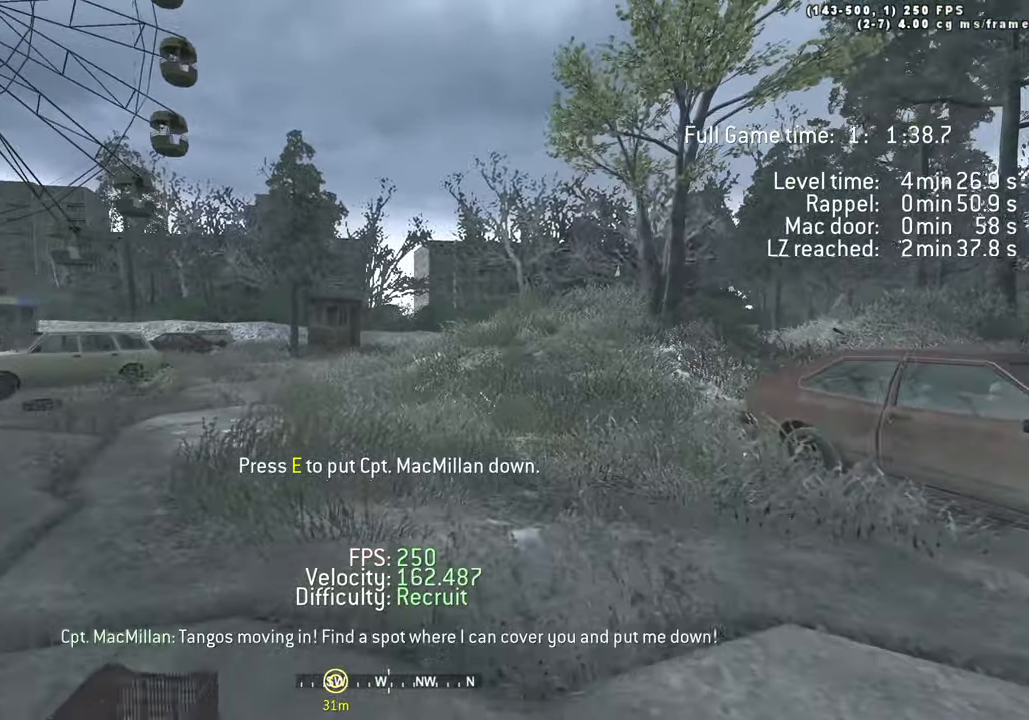
Gameplay with keyboard; each line is a JSON object with the keys held at the frame after it. "events" lists presses ("down") and releases ("up") of "1", "2", "3", "4", "5", "a", "alt", "c", "caps_lock", "ctrl", "d", "e", "f", "g", "q", "r", "s", "shift", "space", "t", "tab", "v", "w", "x" and "z" between this image and that frame as [ms after this image, input, new state], when the widget could be followed in between. No other keys are recorded. Mouse input is not recorded.
{"keys": ["a", "d", "w"]}
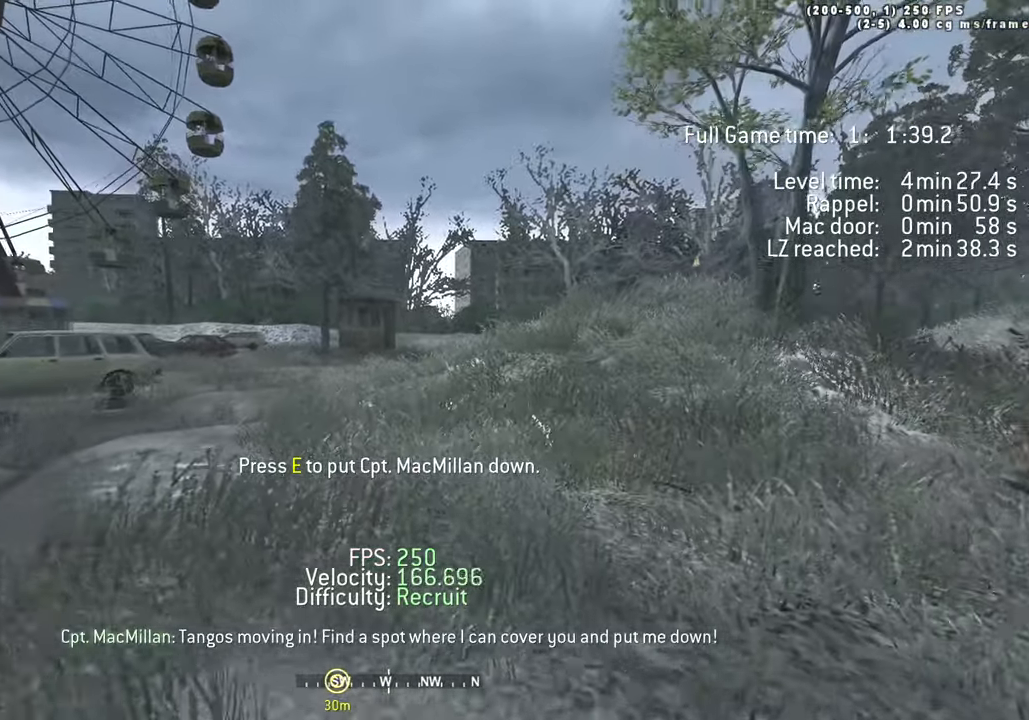
{"keys": ["d", "w"], "events": [[67, "a", "up"], [117, "a", "down"], [167, "d", "up"], [334, "a", "up"], [484, "d", "down"]]}
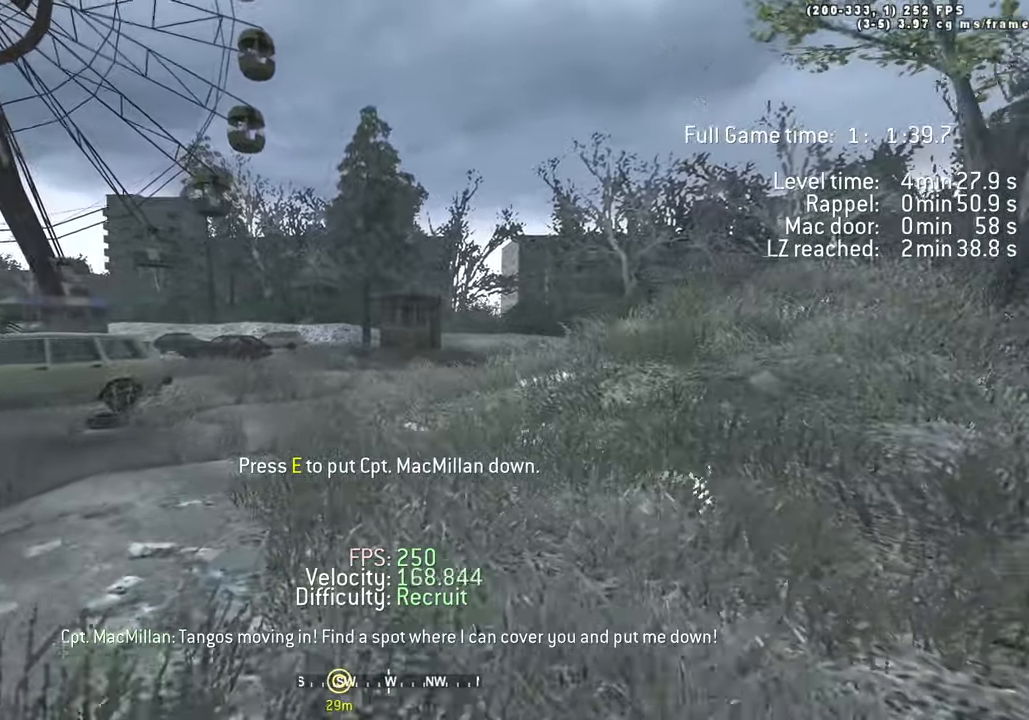
{"keys": ["a", "w"]}
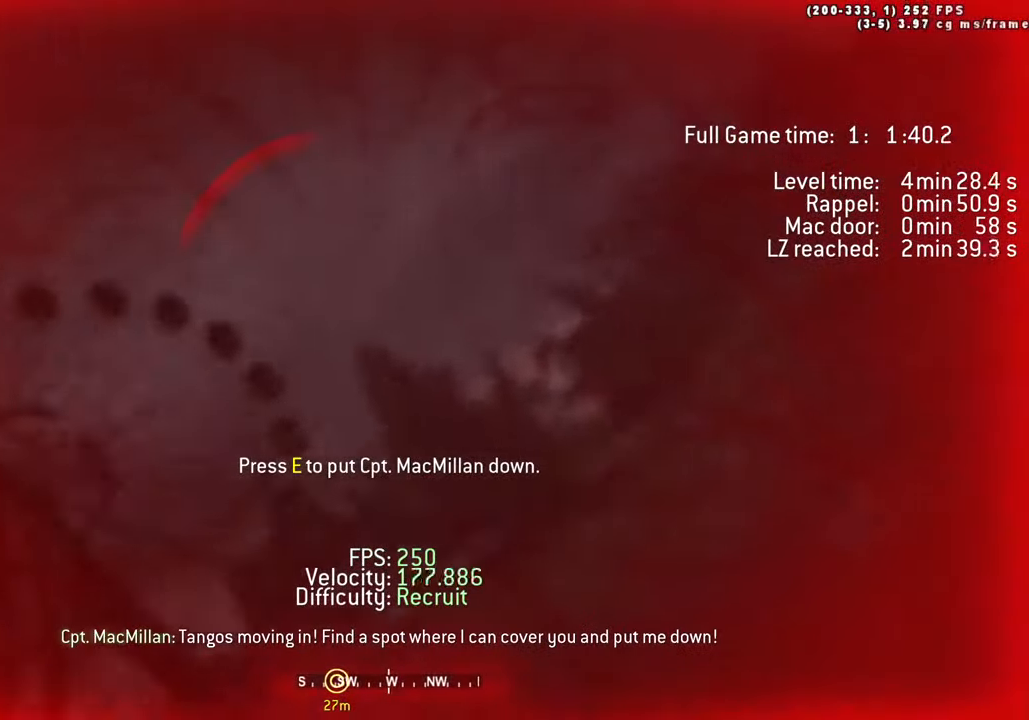
{"keys": ["d", "w"], "events": [[50, "a", "up"], [50, "d", "down"], [134, "a", "down"], [134, "d", "up"], [184, "a", "up"], [184, "d", "down"], [284, "a", "down"], [284, "d", "up"], [334, "a", "up"], [367, "d", "down"], [417, "a", "down"], [417, "d", "up"], [467, "a", "up"], [467, "d", "down"]]}
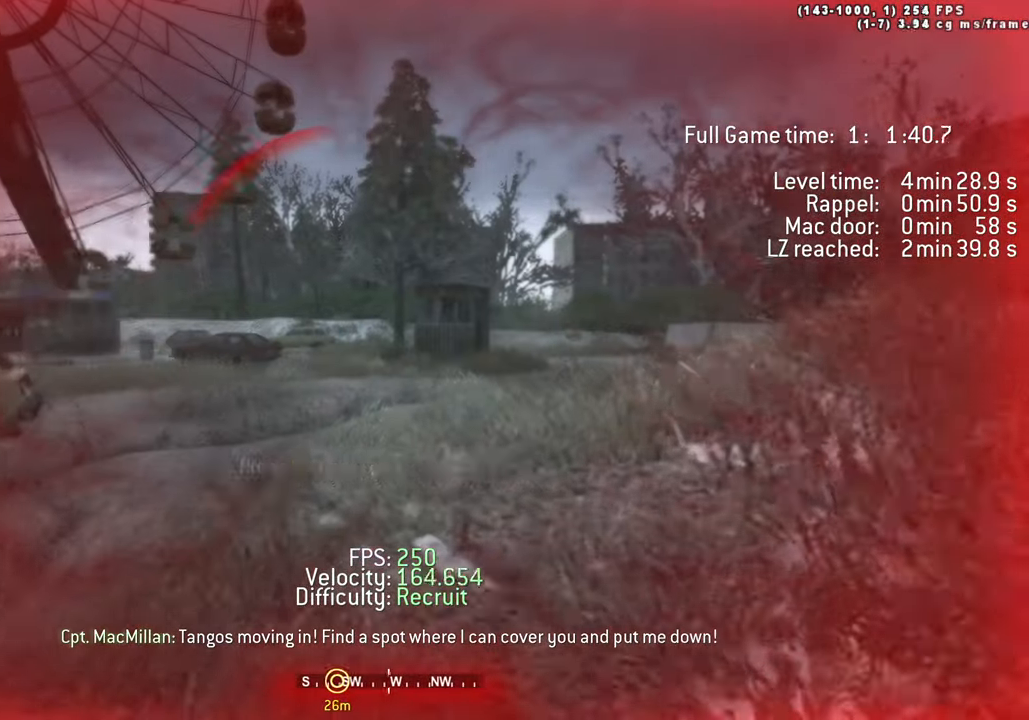
{"keys": ["w"], "events": [[67, "a", "down"], [67, "d", "up"], [100, "a", "up"], [100, "d", "down"], [200, "a", "down"], [200, "d", "up"], [250, "a", "up"], [250, "d", "down"], [334, "a", "down"], [334, "d", "up"], [384, "d", "down"], [434, "a", "up"], [484, "d", "up"]]}
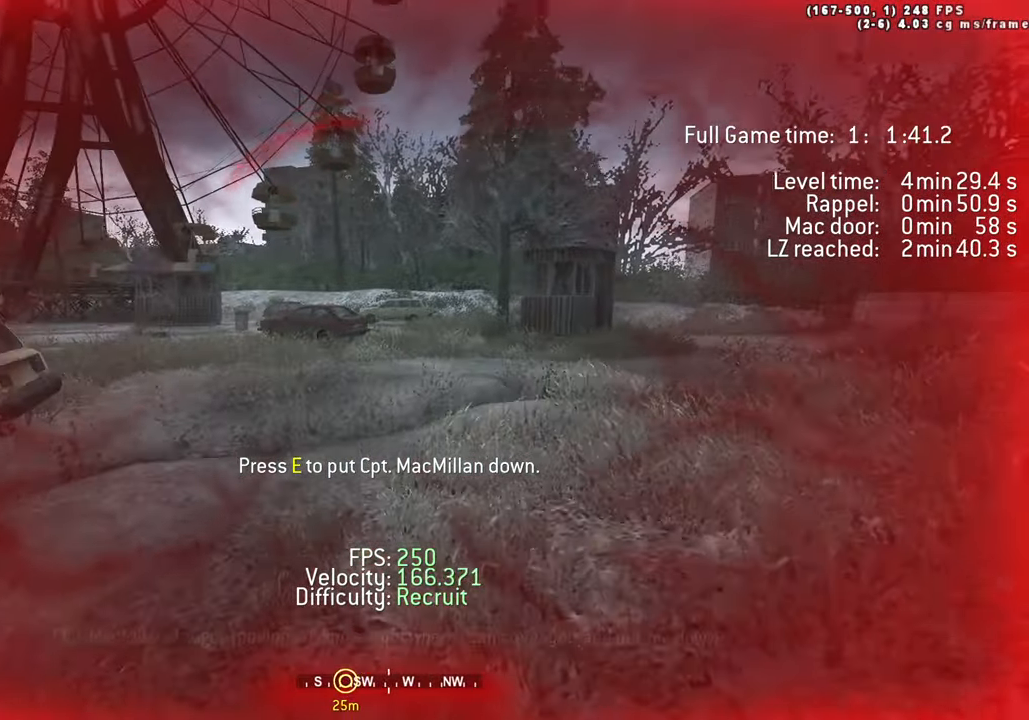
{"keys": ["w"], "events": [[34, "d", "down"], [67, "d", "up"], [167, "d", "down"], [217, "d", "up"], [300, "d", "down"], [350, "d", "up"]]}
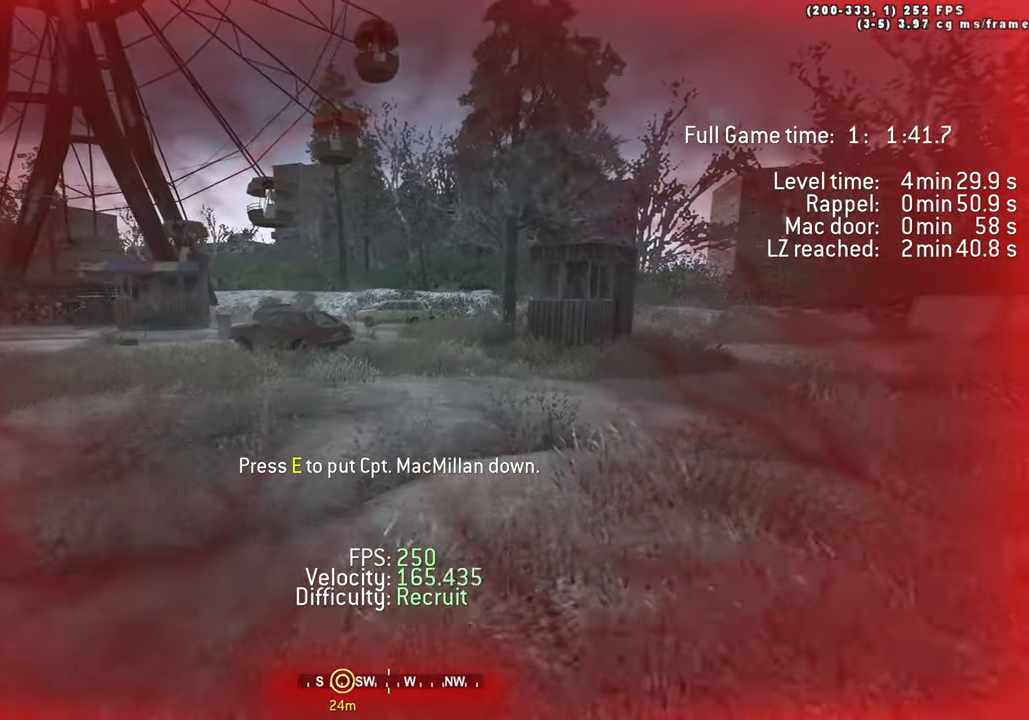
{"keys": ["e", "w"], "events": [[467, "e", "down"]]}
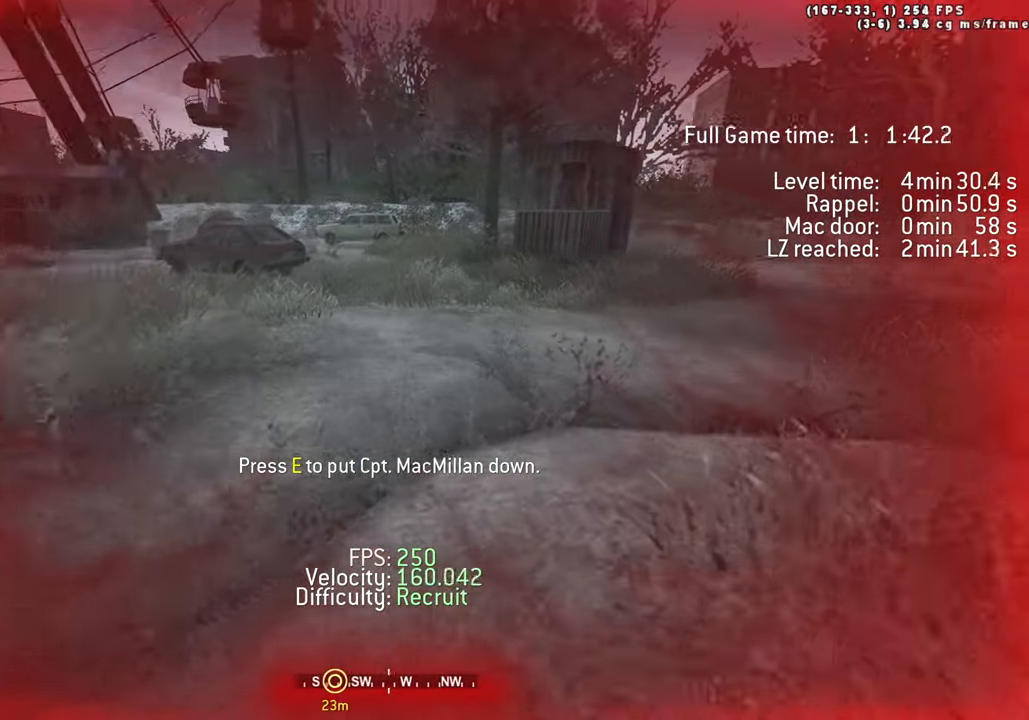
{"keys": ["w"], "events": [[17, "e", "up"], [100, "e", "down"], [201, "e", "up"]]}
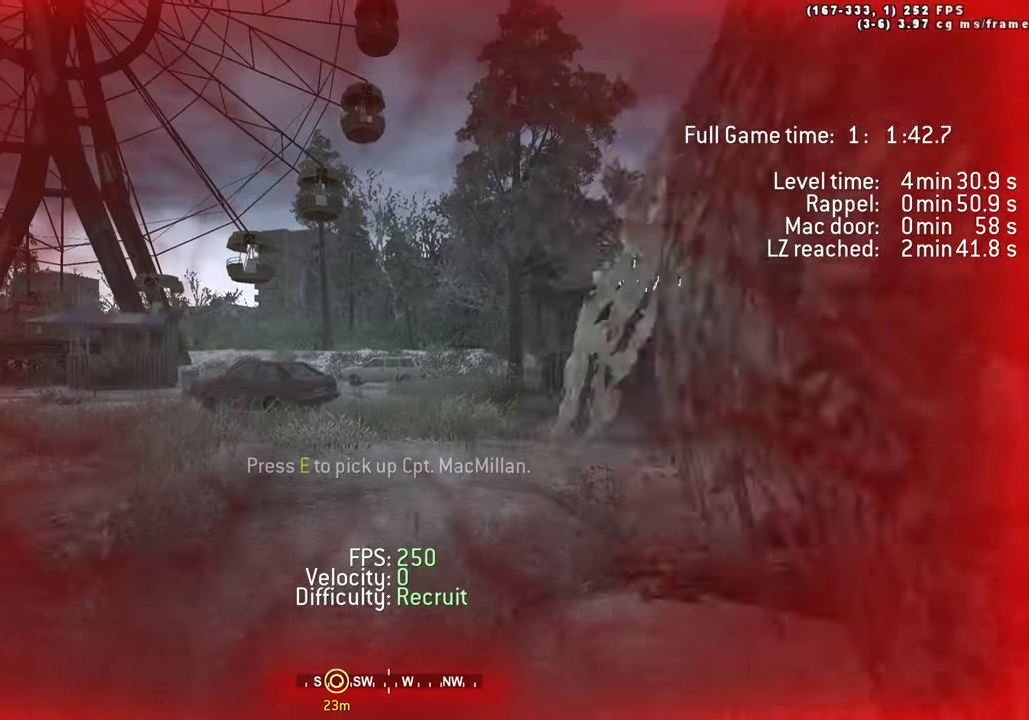
{"keys": ["a", "s"], "events": [[33, "w", "up"], [216, "s", "down"], [500, "a", "down"]]}
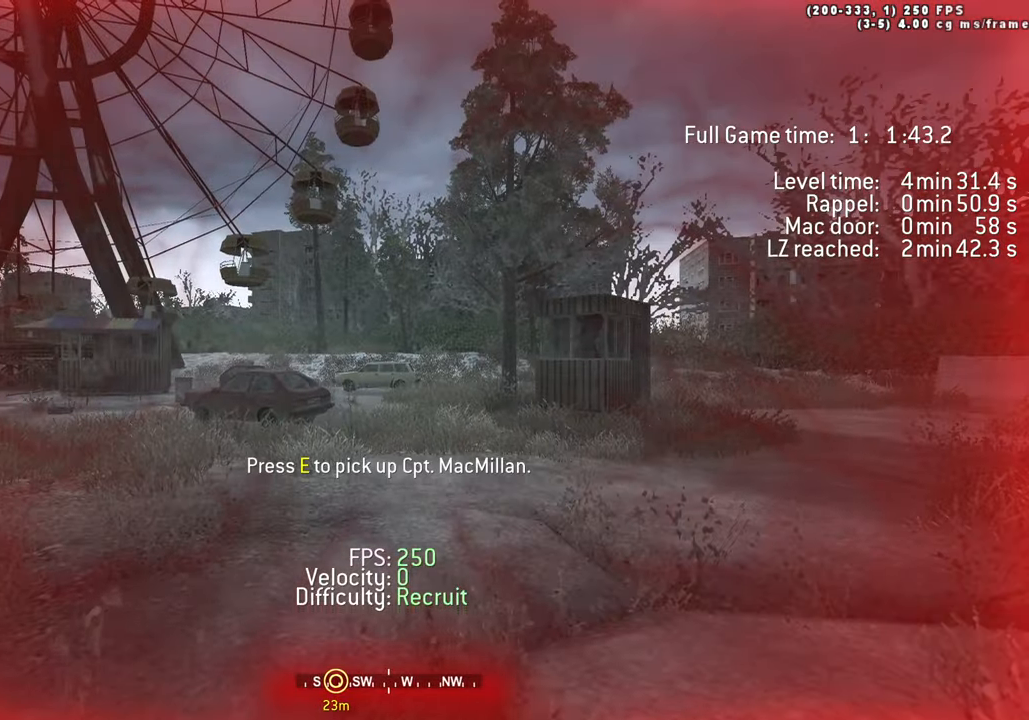
{"keys": ["d"], "events": [[33, "s", "up"], [183, "w", "down"], [283, "a", "up"], [283, "d", "down"], [416, "w", "up"]]}
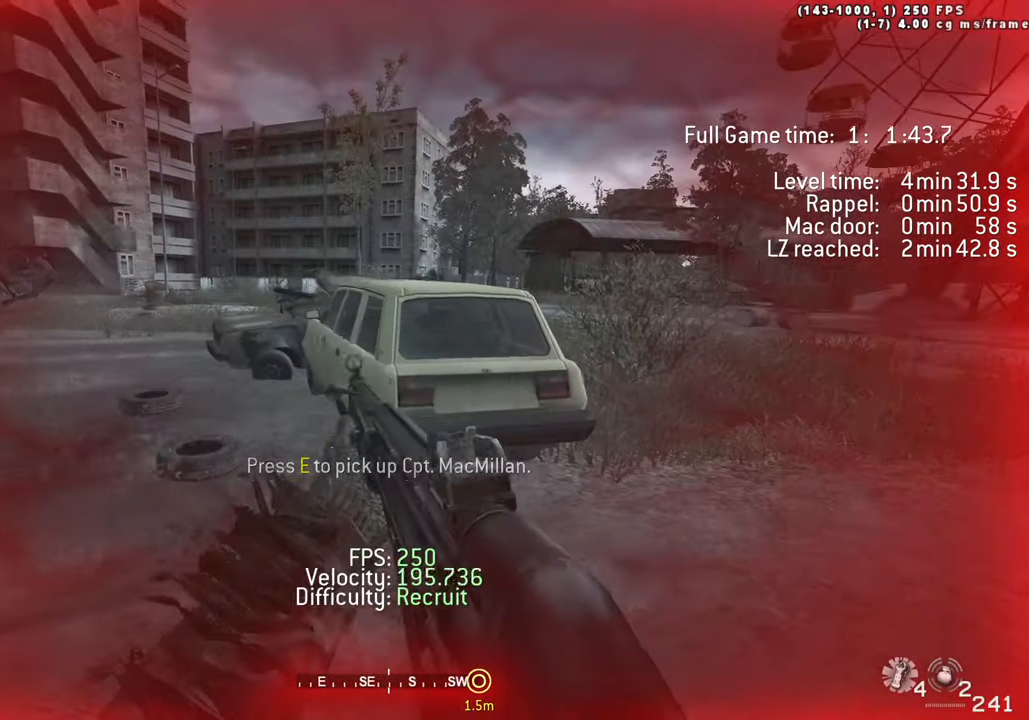
{"keys": ["d", "w"], "events": [[333, "w", "down"]]}
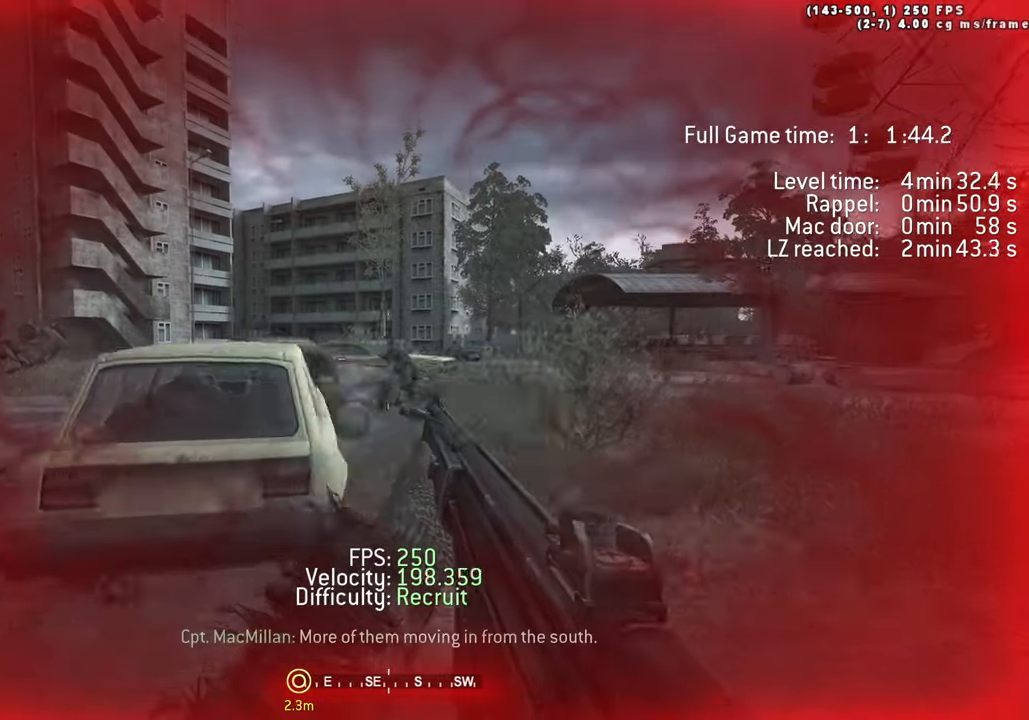
{"keys": ["a", "s"], "events": [[66, "a", "down"], [166, "d", "up"], [166, "w", "up"], [350, "s", "down"]]}
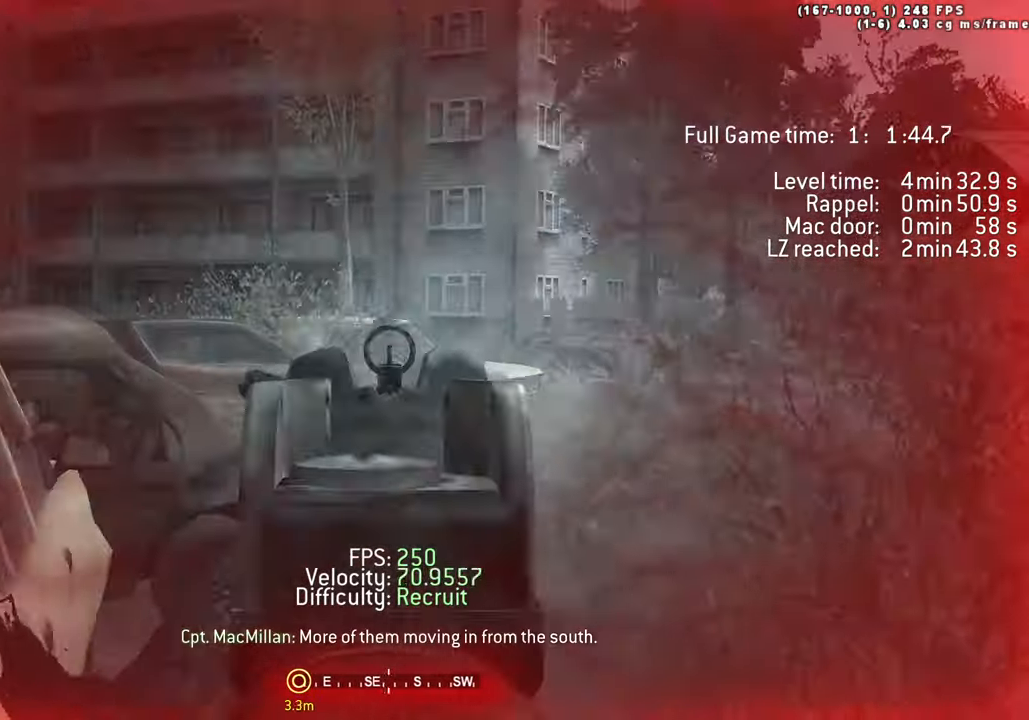
{"keys": ["a", "s"], "events": [[183, "space", "down"], [316, "space", "up"]]}
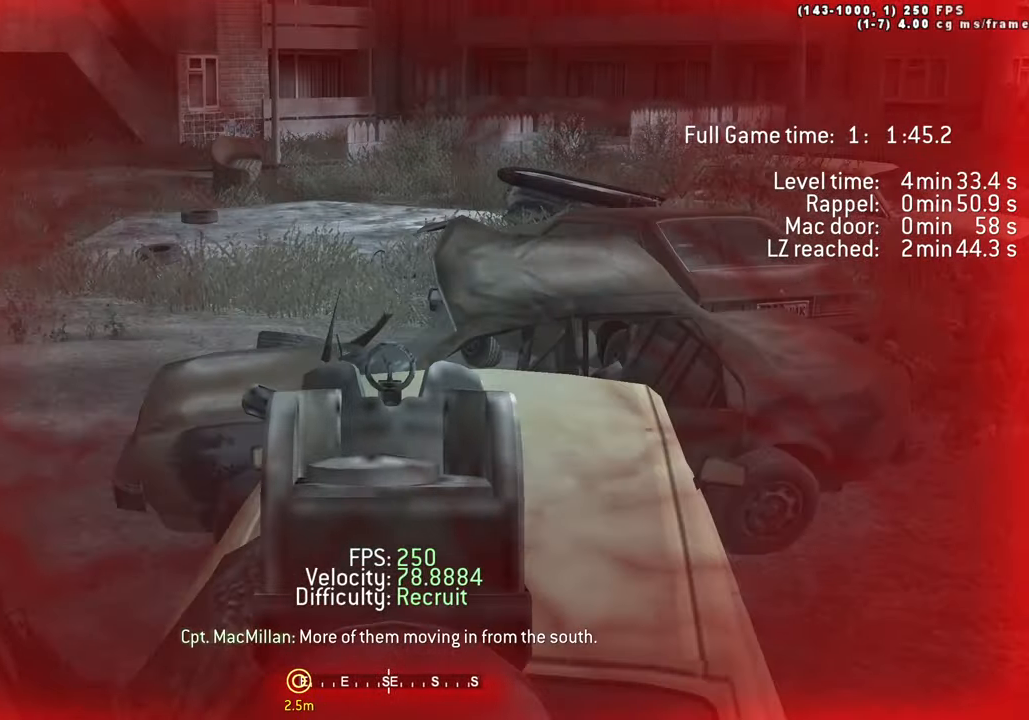
{"keys": ["a", "w"], "events": [[200, "s", "up"], [333, "w", "down"]]}
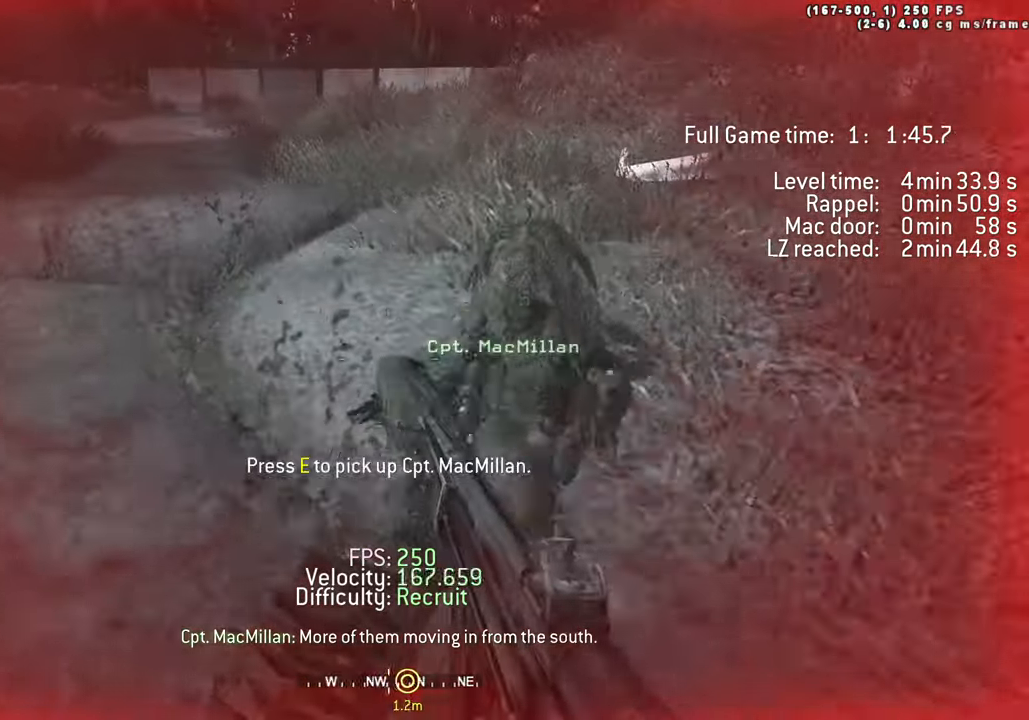
{"keys": [], "events": [[33, "a", "up"], [116, "e", "down"], [216, "e", "up"], [216, "w", "up"], [266, "e", "down"], [350, "e", "up"]]}
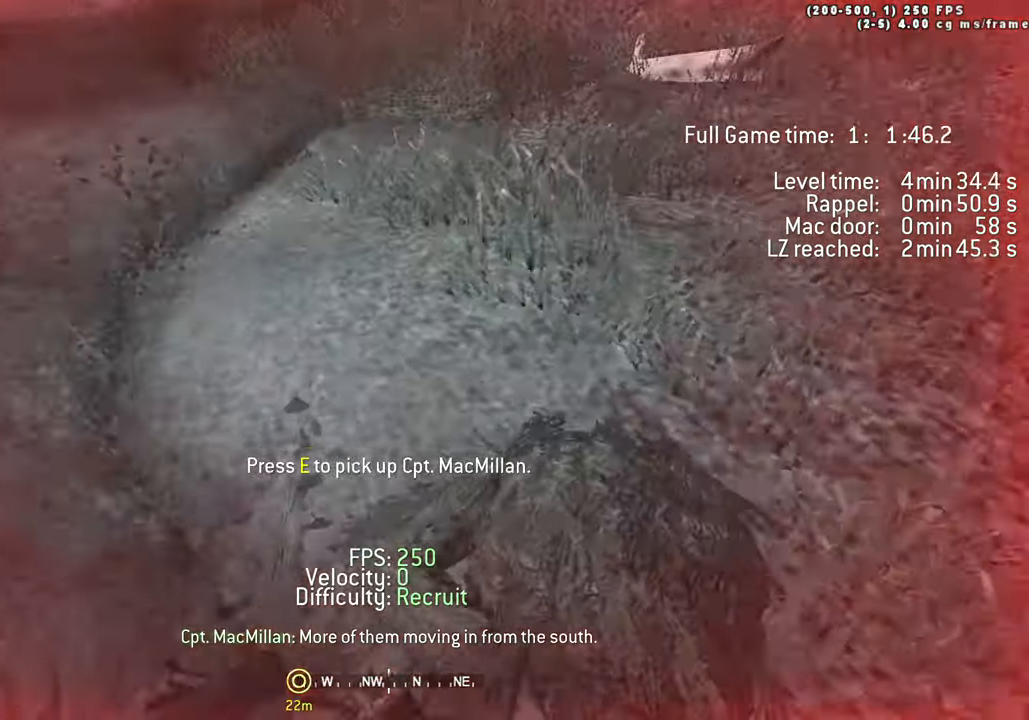
{"keys": ["w"], "events": [[233, "w", "down"]]}
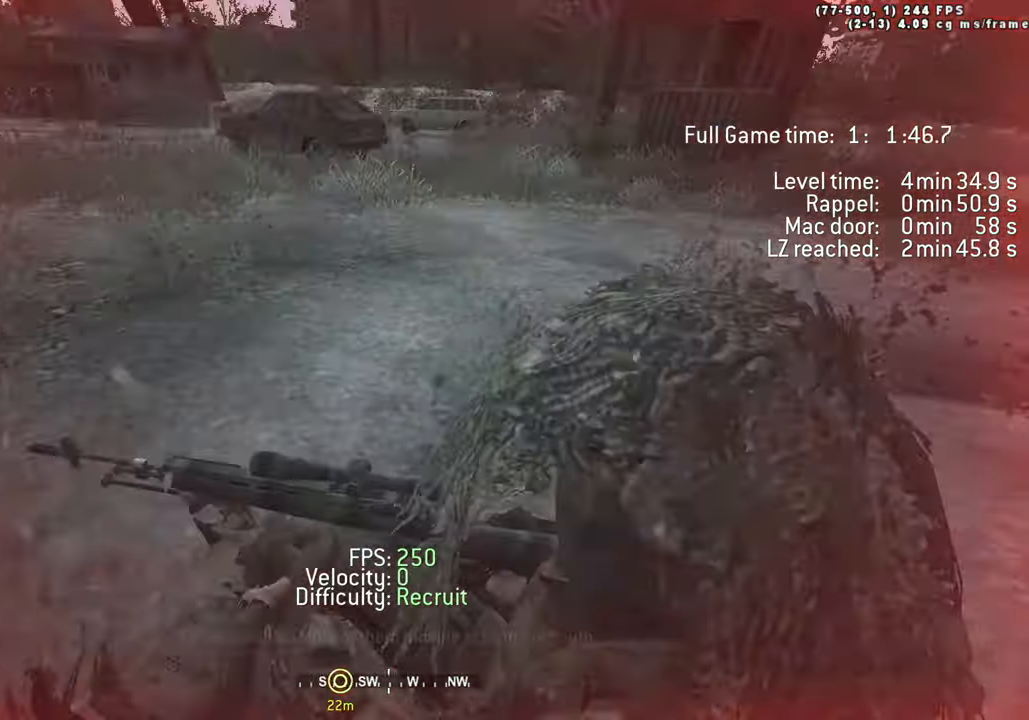
{"keys": ["w"], "events": []}
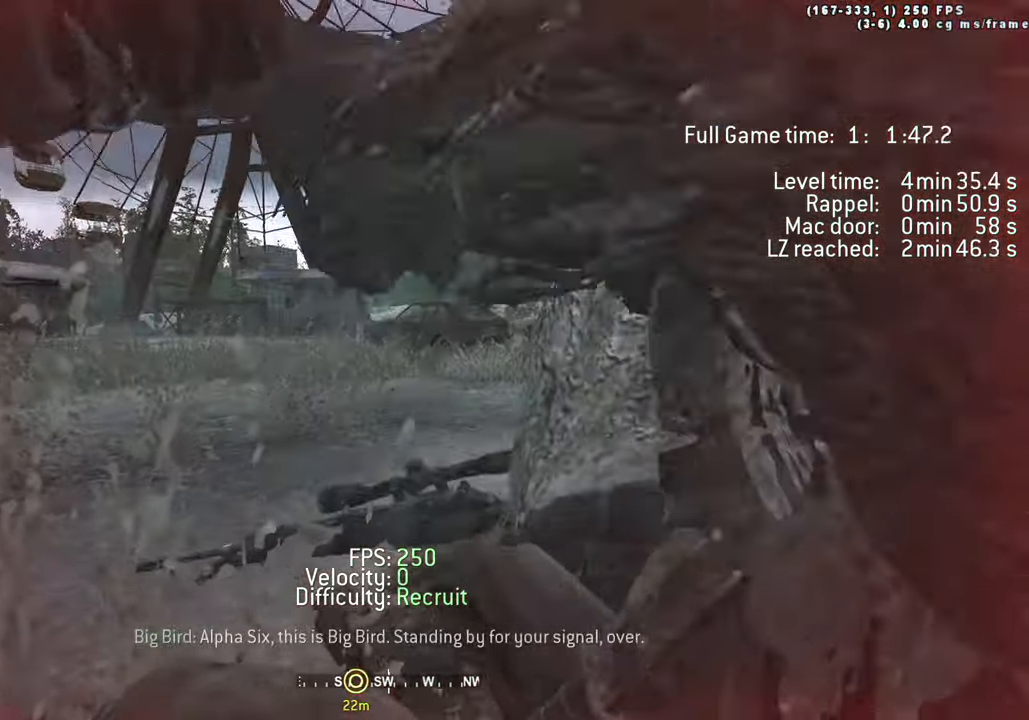
{"keys": ["d", "w"], "events": [[33, "d", "down"]]}